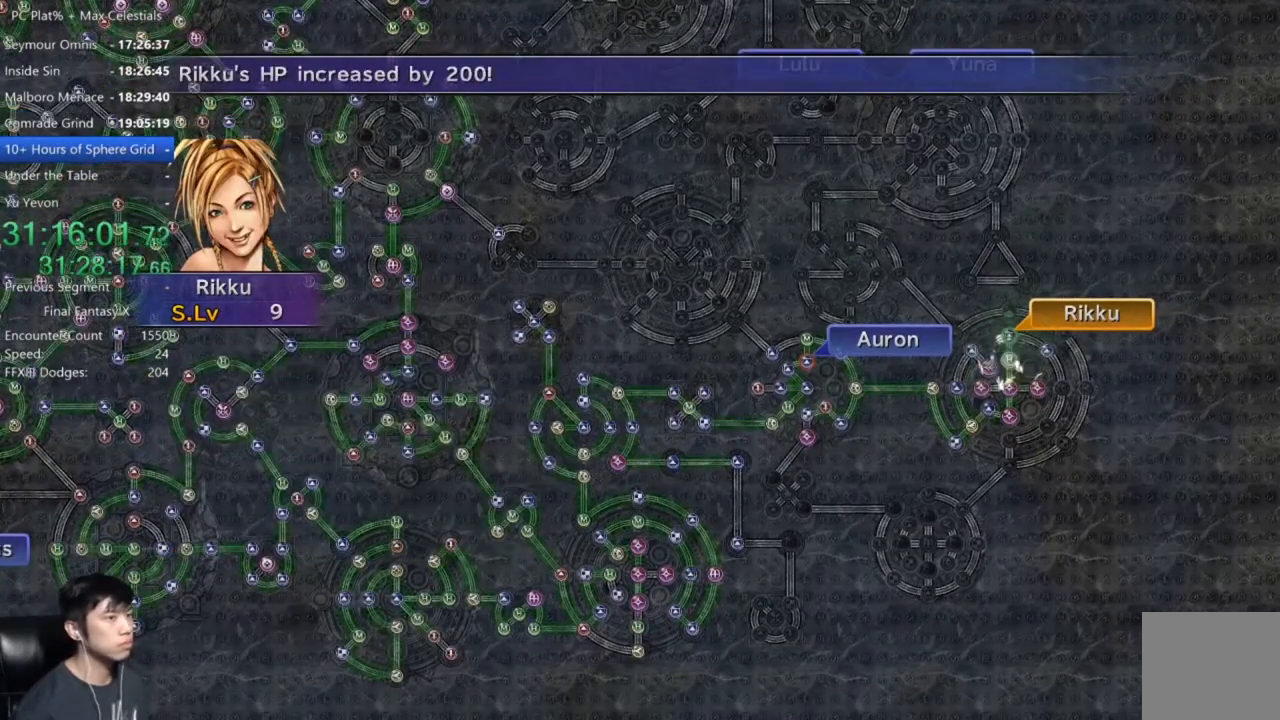
Gameplay with a controller (Xbox layout); each line is a JSON object with the inputs held at the frame after it. "events" lists button and stick changes between this image and that frame as [ms after this image, input, new state], when the widget could be followed in between.
{"buttons": [], "left_stick": "center", "right_stick": "center", "events": [[67, "A", "up"], [200, "A", "down"], [267, "A", "up"], [367, "A", "down"], [467, "A", "up"]]}
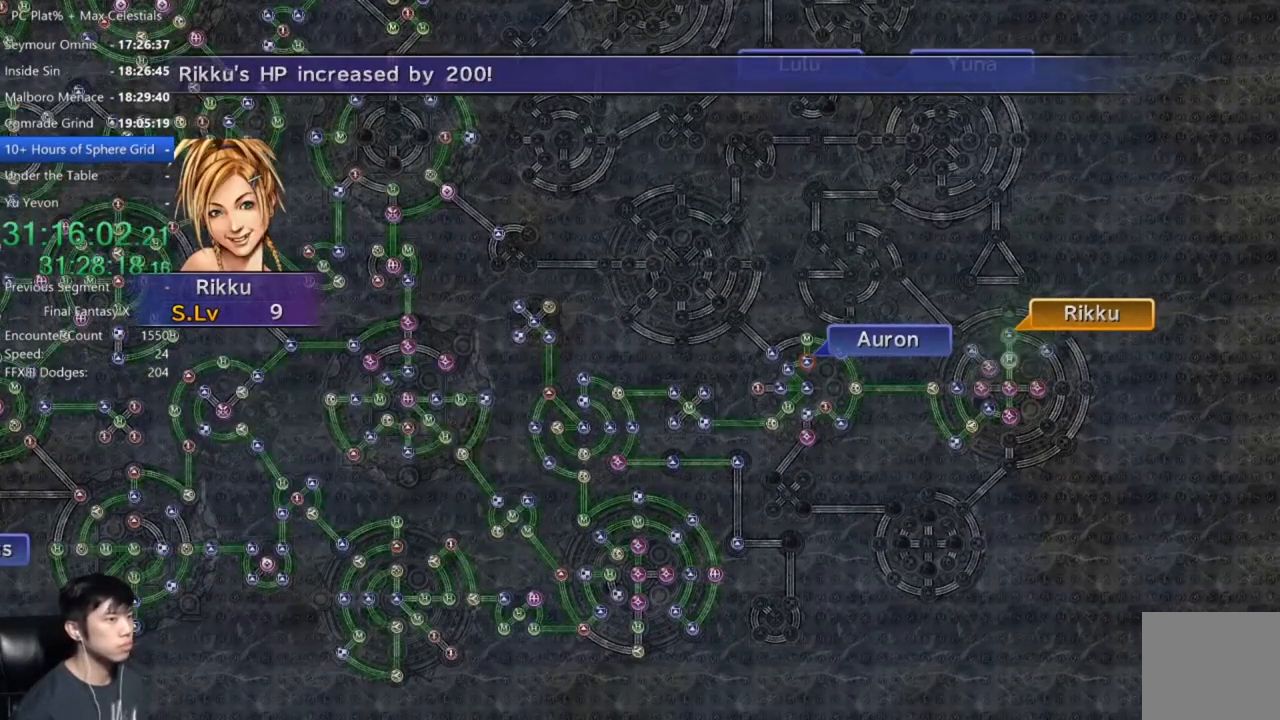
{"buttons": [], "left_stick": "center", "right_stick": "center", "events": [[67, "A", "down"], [167, "A", "up"], [334, "A", "down"], [434, "A", "up"]]}
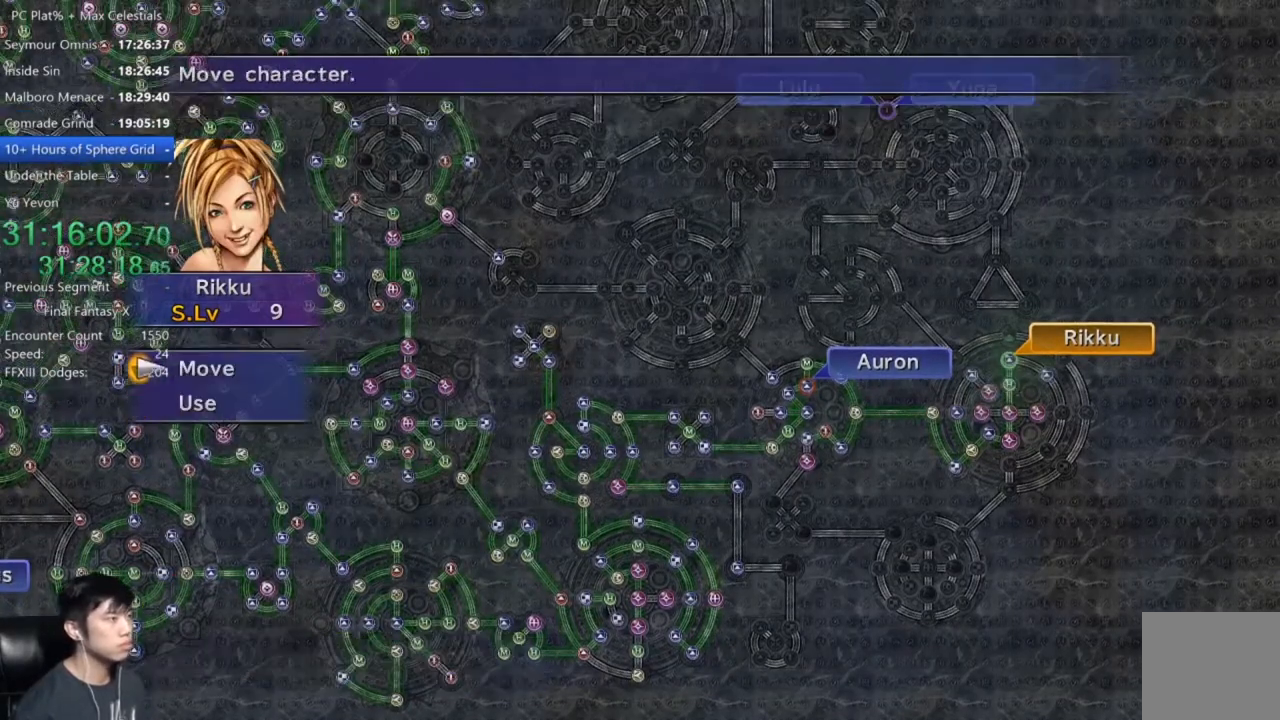
{"buttons": [], "left_stick": "down-right", "right_stick": "center", "events": [[33, "DPAD_UP", "down"], [100, "DPAD_UP", "up"], [167, "A", "down"], [267, "A", "up"], [267, "left_stick", "down-right"]]}
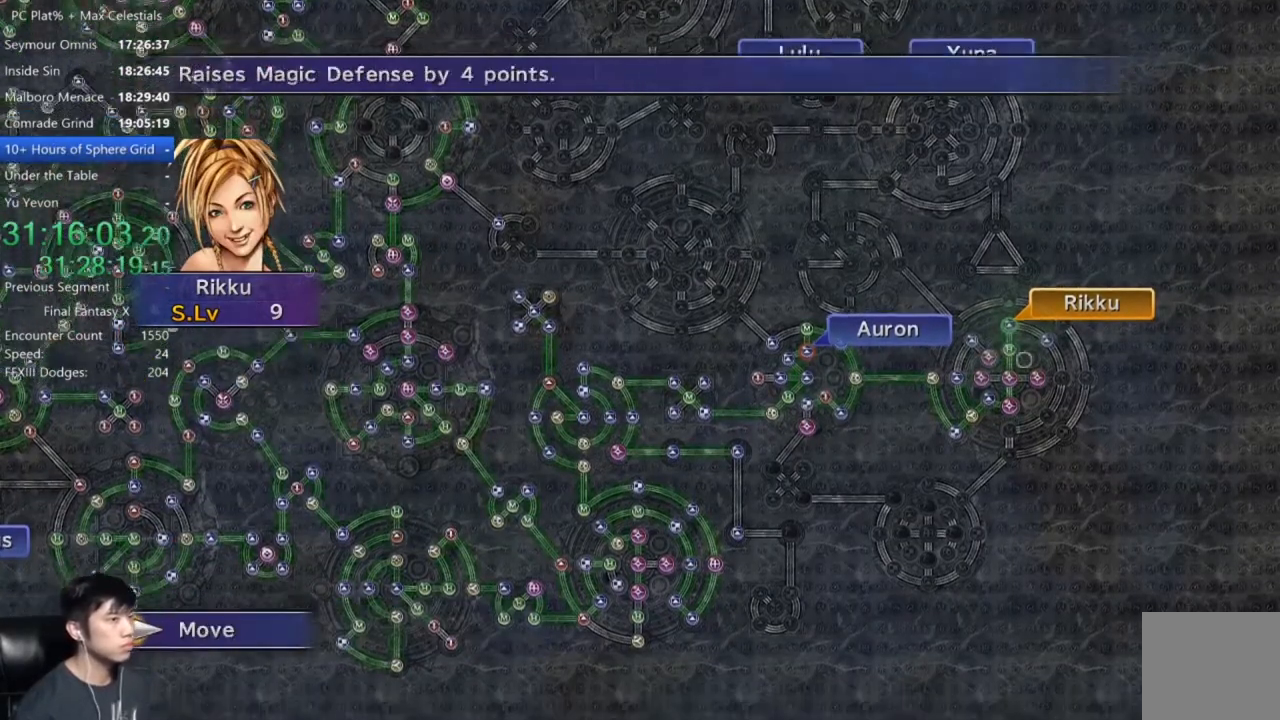
{"buttons": [], "left_stick": "center", "right_stick": "center", "events": [[367, "left_stick", "center"]]}
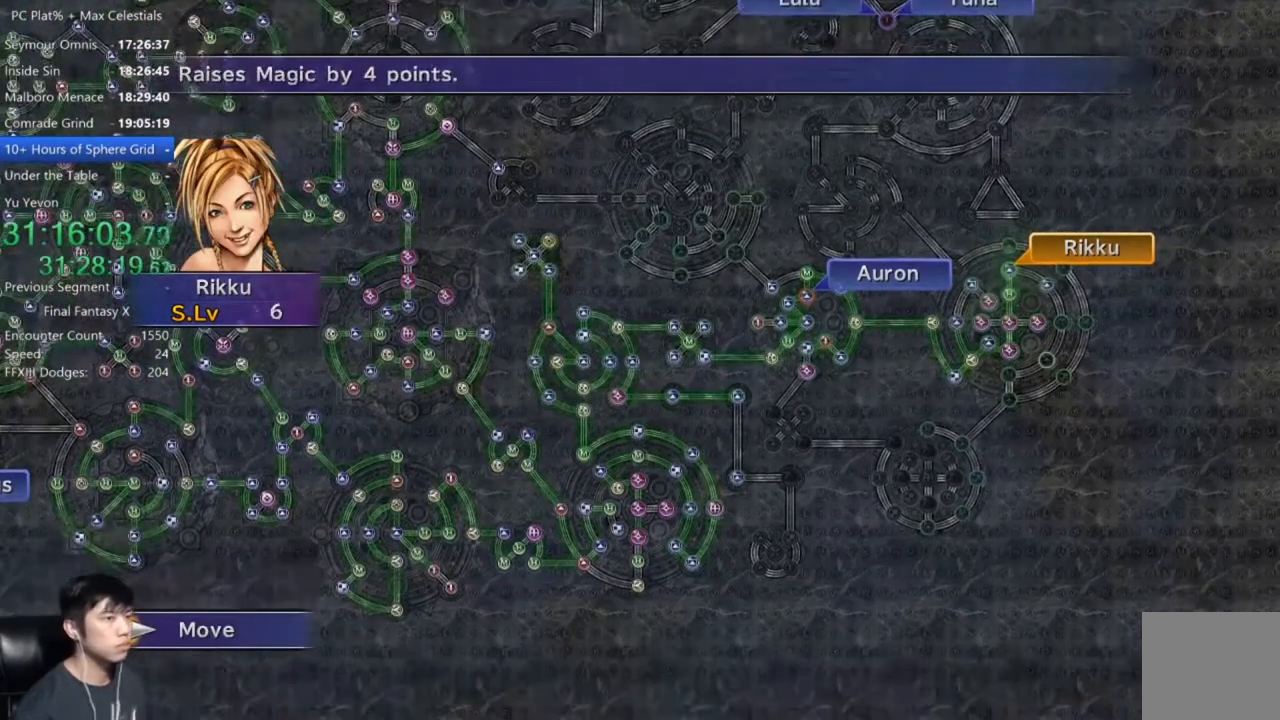
{"buttons": [], "left_stick": "center", "right_stick": "center", "events": [[100, "A", "down"], [200, "A", "up"]]}
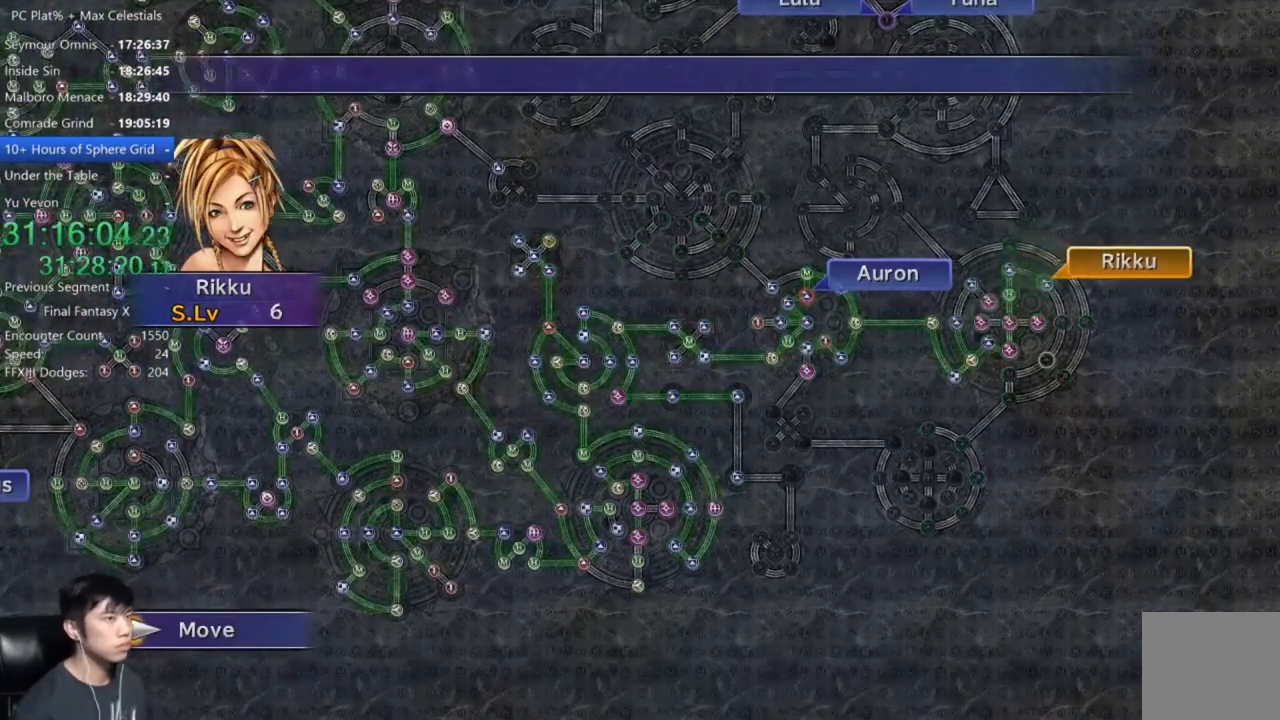
{"buttons": [], "left_stick": "center", "right_stick": "center", "events": []}
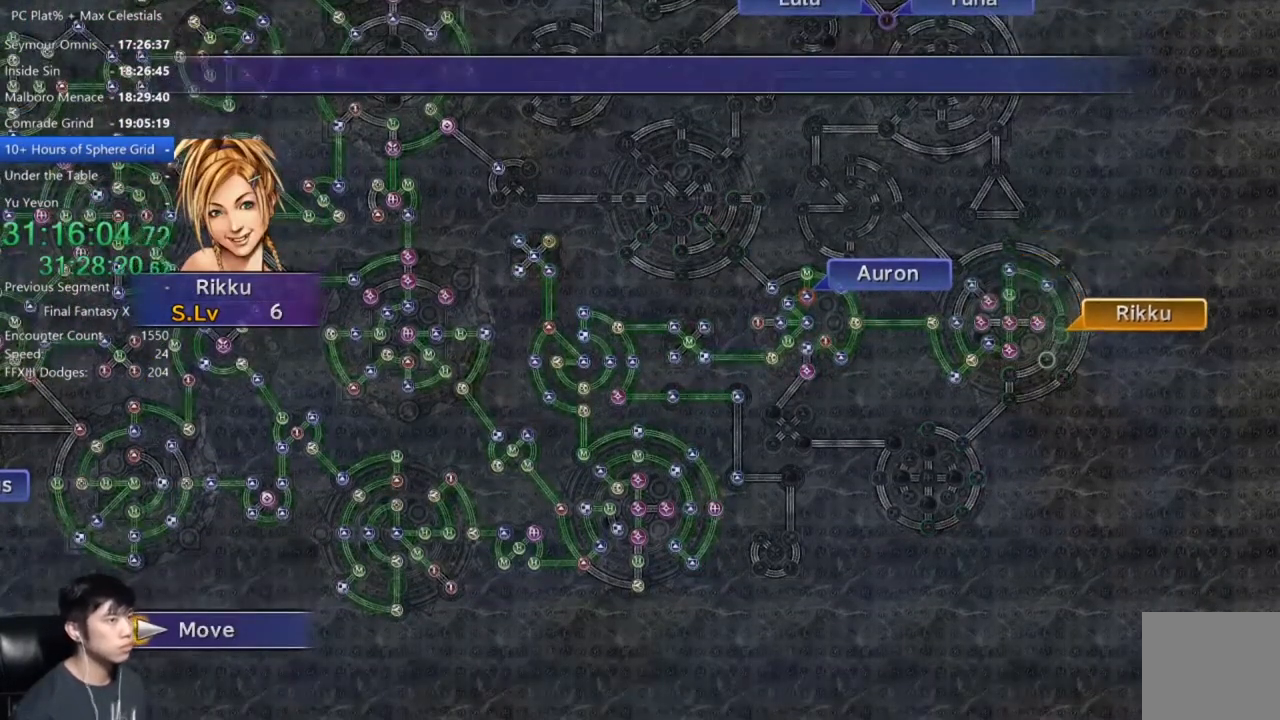
{"buttons": [], "left_stick": "center", "right_stick": "center", "events": [[200, "A", "down"], [267, "A", "up"], [367, "A", "down"], [467, "A", "up"]]}
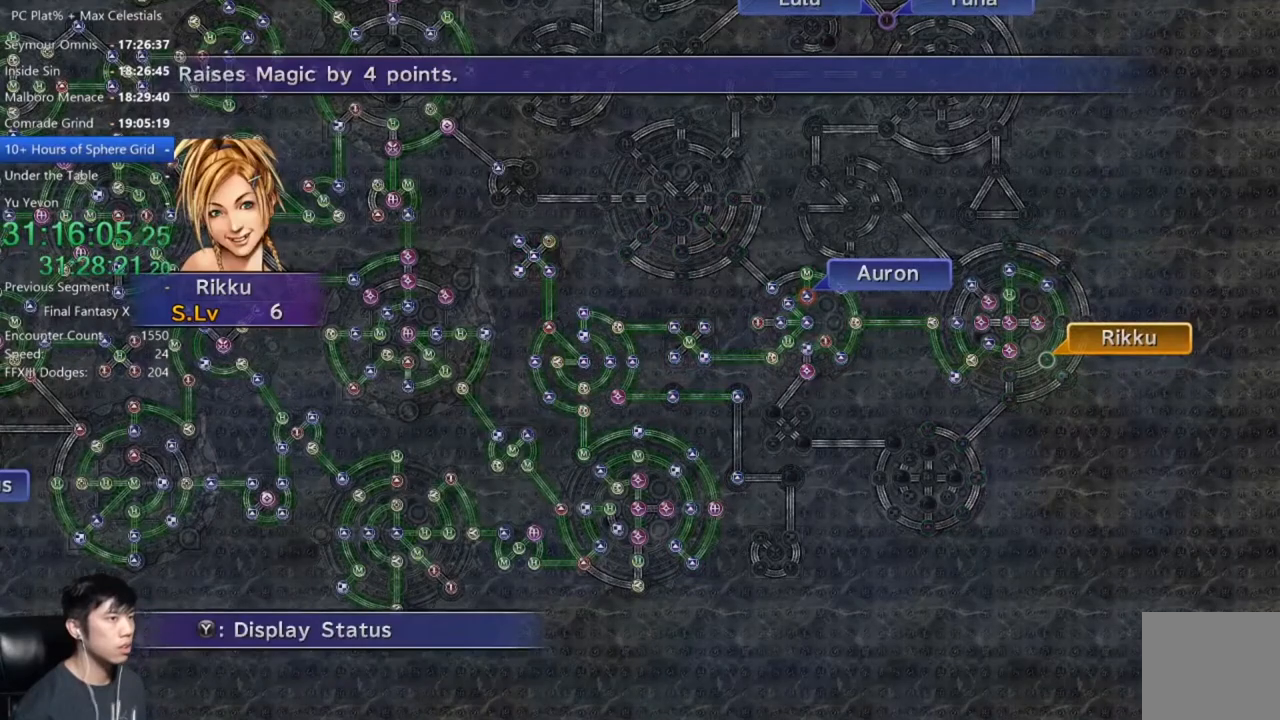
{"buttons": ["A"], "left_stick": "center", "right_stick": "center", "events": [[67, "A", "down"], [134, "A", "up"], [201, "DPAD_DOWN", "down"], [301, "A", "down"], [301, "DPAD_DOWN", "up"], [367, "A", "up"], [501, "A", "down"]]}
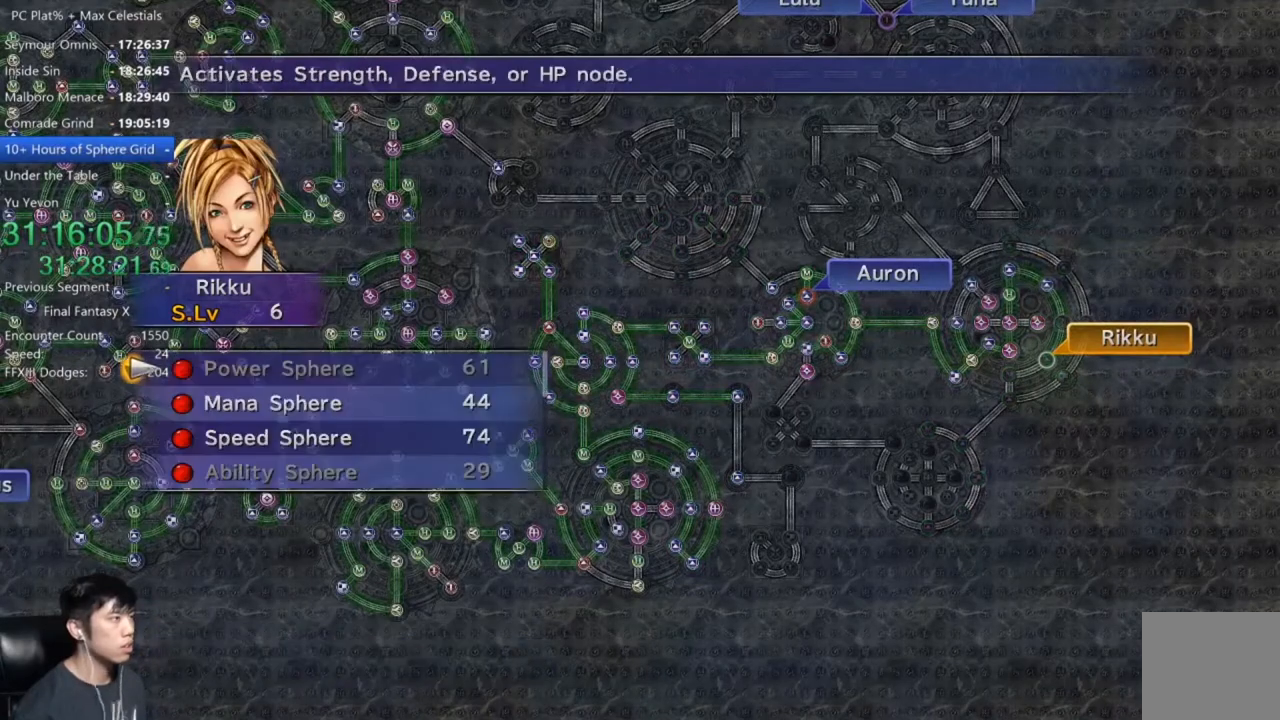
{"buttons": [], "left_stick": "center", "right_stick": "center", "events": [[67, "A", "up"], [167, "A", "down"], [167, "DPAD_DOWN", "down"], [234, "DPAD_DOWN", "up"], [267, "A", "up"], [334, "A", "down"], [434, "A", "up"]]}
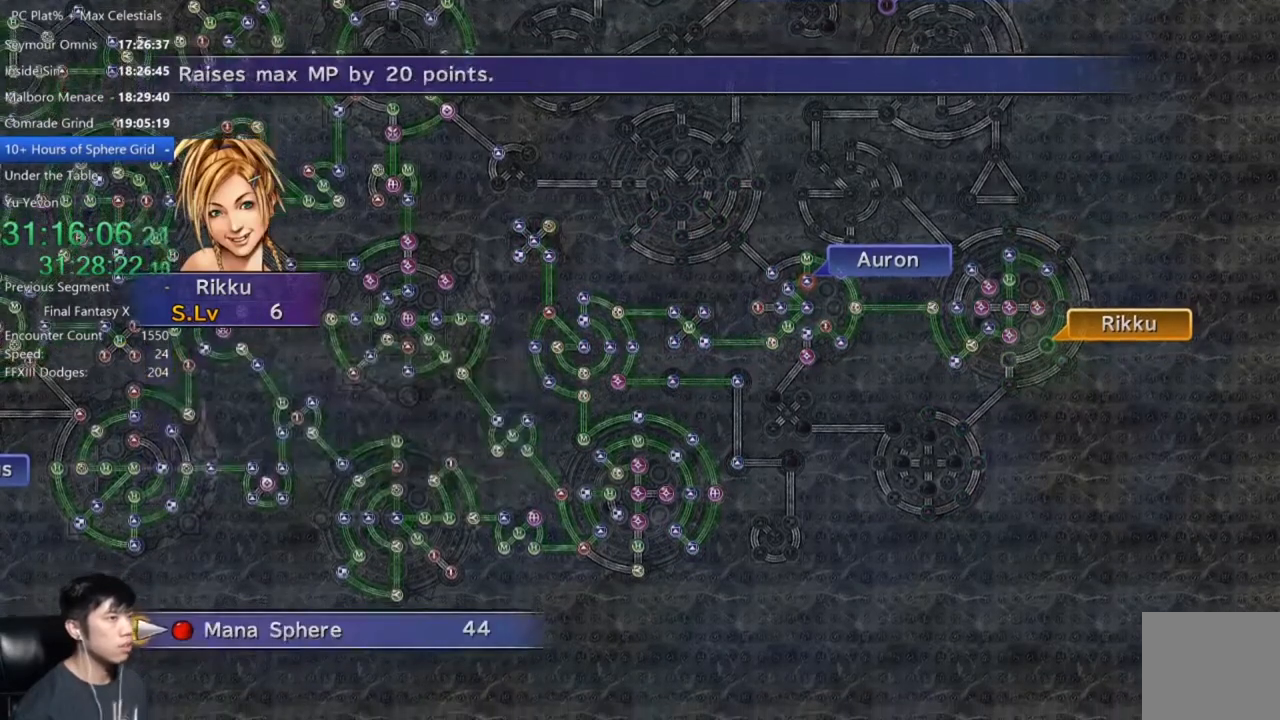
{"buttons": ["A"], "left_stick": "center", "right_stick": "center", "events": [[34, "A", "down"], [101, "A", "up"], [234, "A", "down"], [301, "A", "up"], [468, "A", "down"]]}
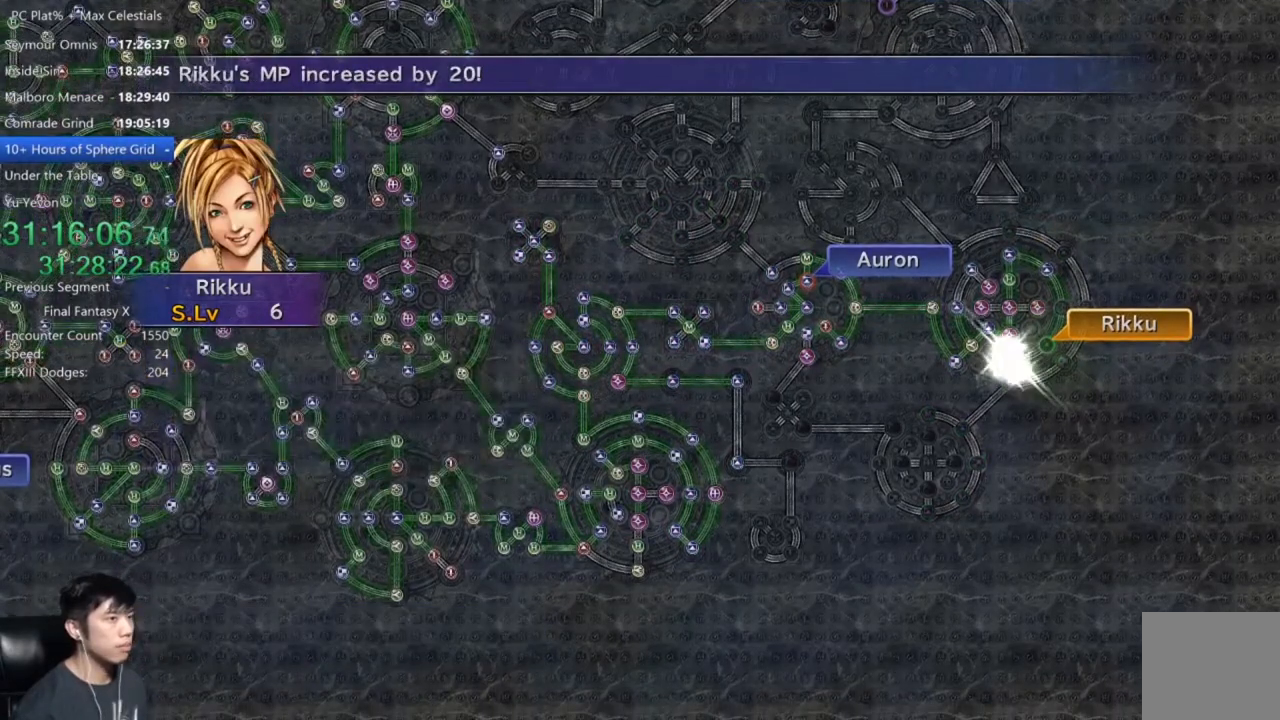
{"buttons": [], "left_stick": "center", "right_stick": "center", "events": [[33, "A", "up"], [167, "A", "down"], [233, "A", "up"], [334, "A", "down"], [400, "A", "up"]]}
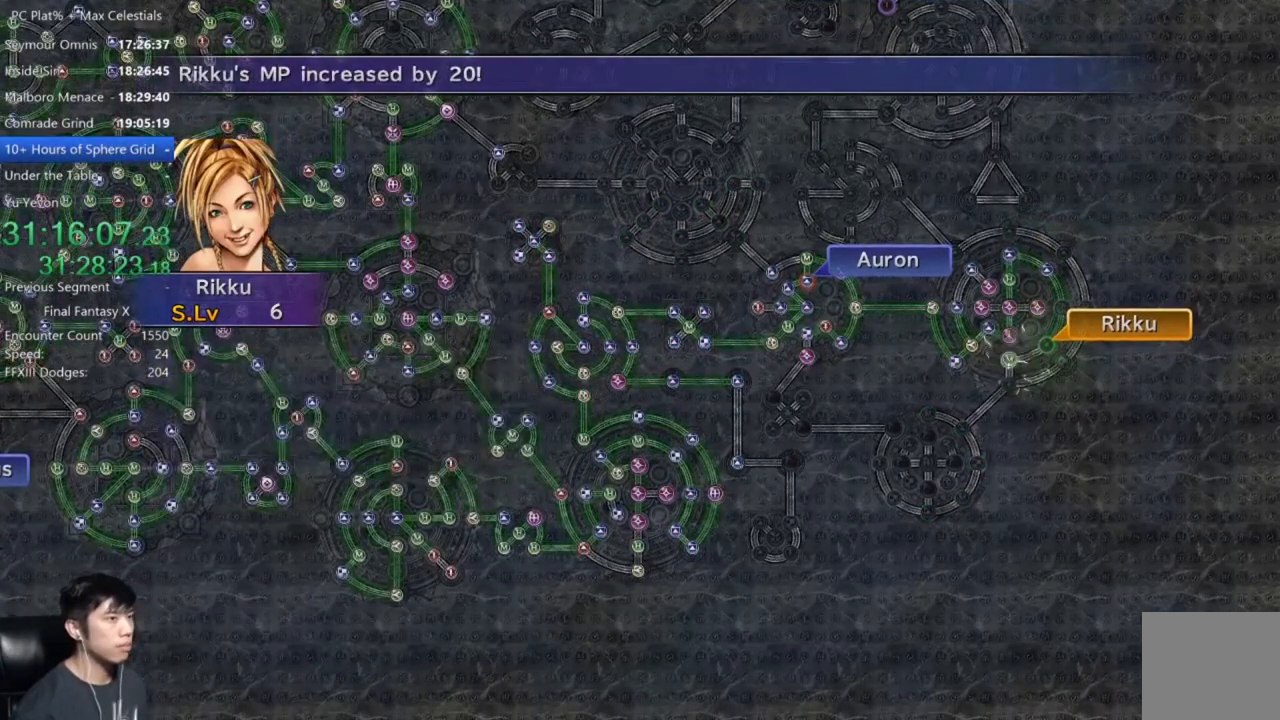
{"buttons": [], "left_stick": "center", "right_stick": "center", "events": [[34, "A", "down"], [101, "A", "up"], [201, "A", "down"], [267, "A", "up"], [401, "A", "down"], [434, "A", "up"]]}
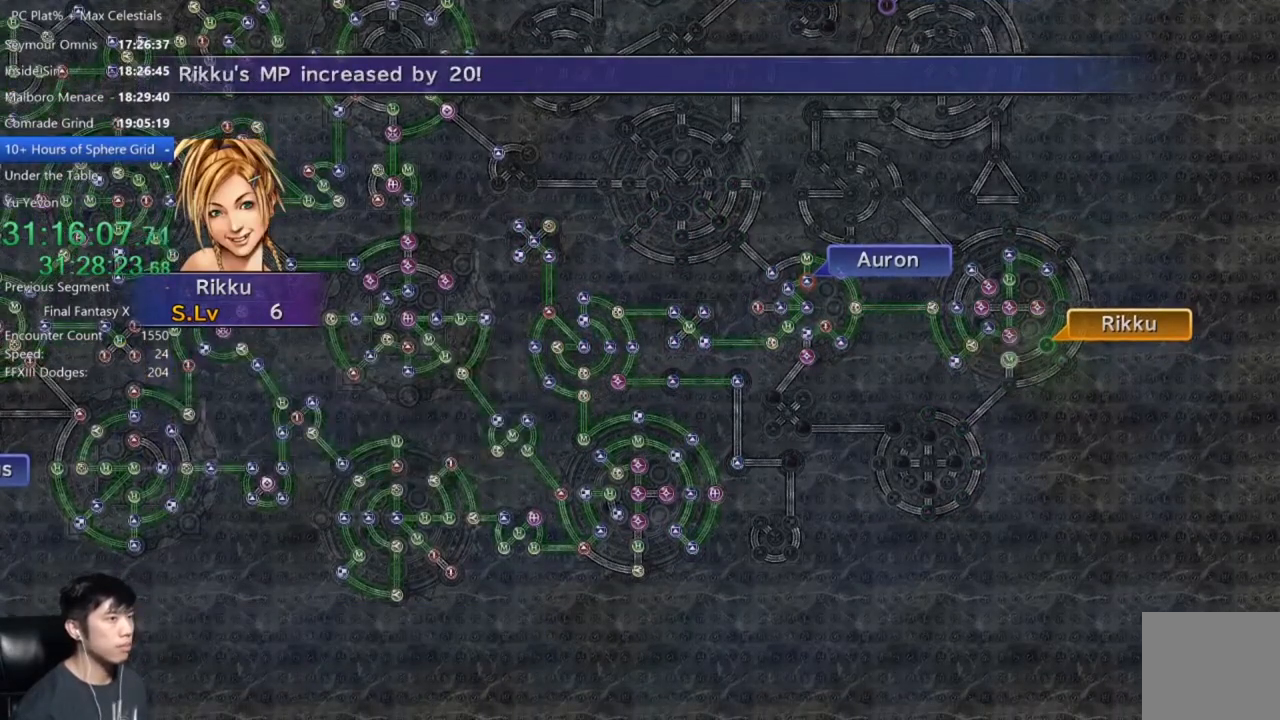
{"buttons": [], "left_stick": "center", "right_stick": "center", "events": [[67, "A", "down"], [133, "A", "up"], [234, "A", "down"], [300, "A", "up"], [434, "A", "down"], [500, "A", "up"]]}
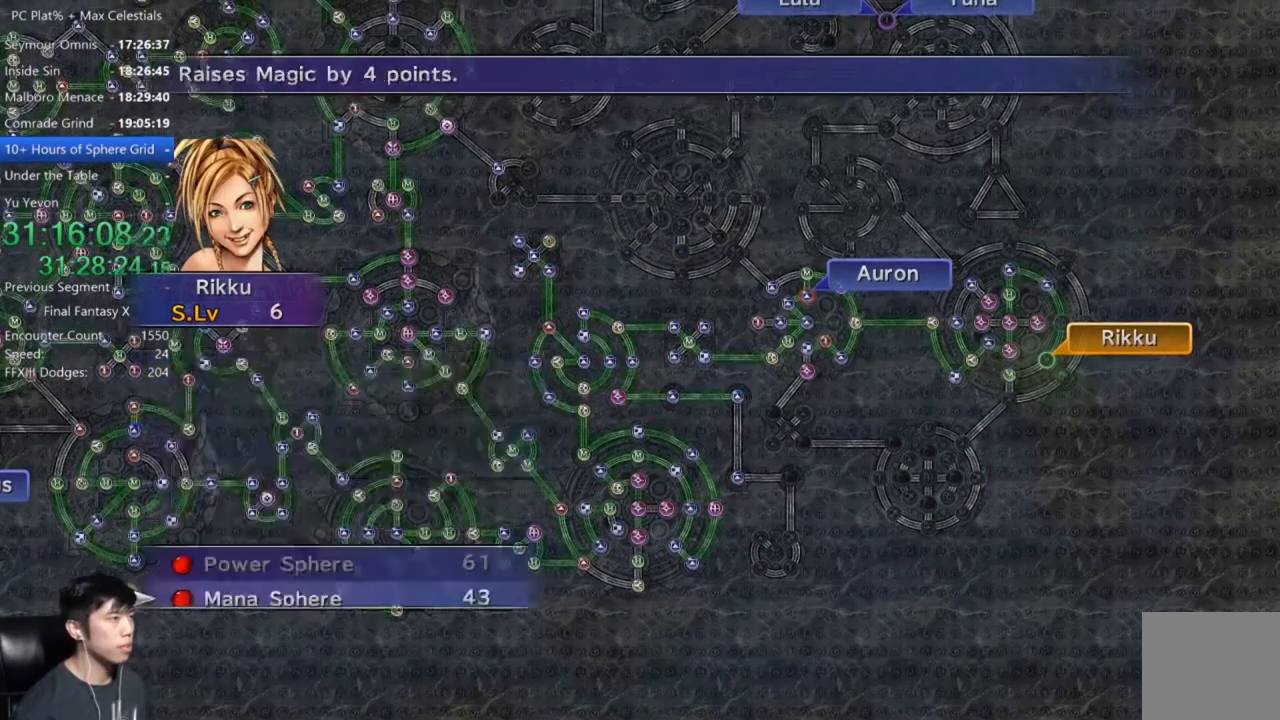
{"buttons": ["A"], "left_stick": "center", "right_stick": "center", "events": [[34, "DPAD_DOWN", "down"], [101, "DPAD_DOWN", "up"], [134, "A", "down"], [201, "A", "up"], [301, "A", "down"], [401, "A", "up"], [501, "A", "down"]]}
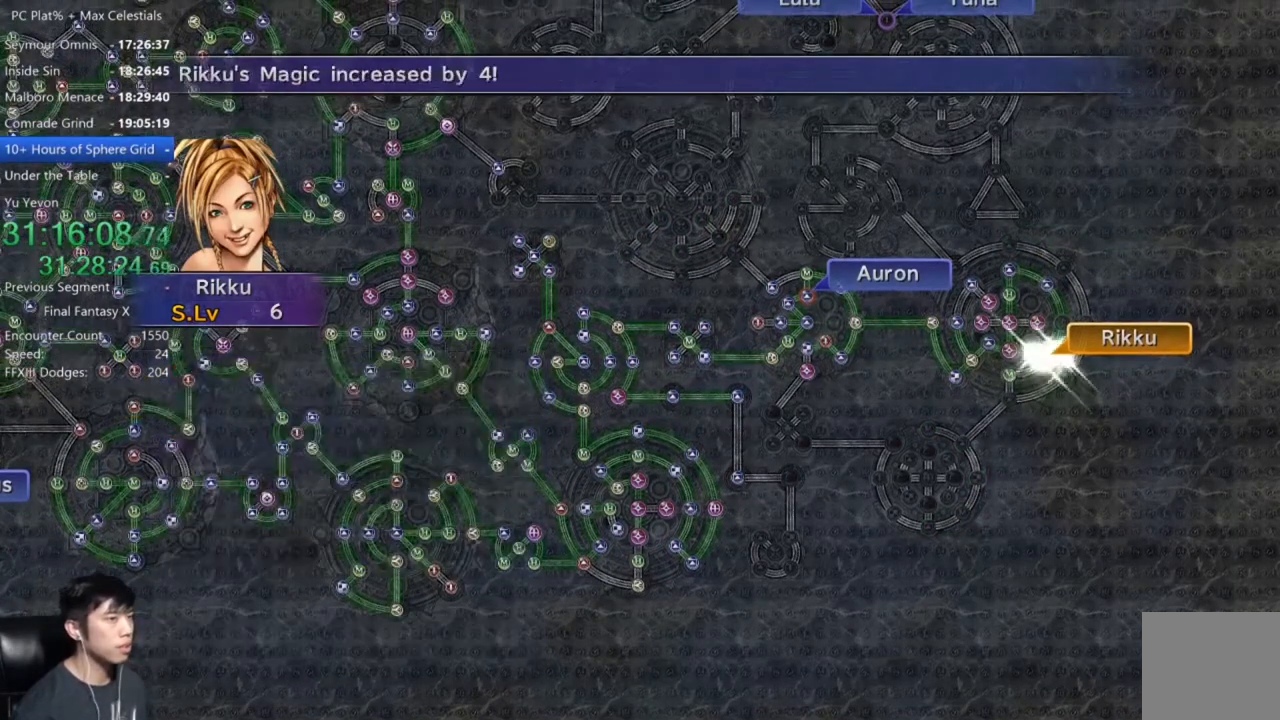
{"buttons": [], "left_stick": "center", "right_stick": "center", "events": [[67, "A", "up"], [200, "A", "down"], [267, "A", "up"], [367, "A", "down"], [434, "A", "up"]]}
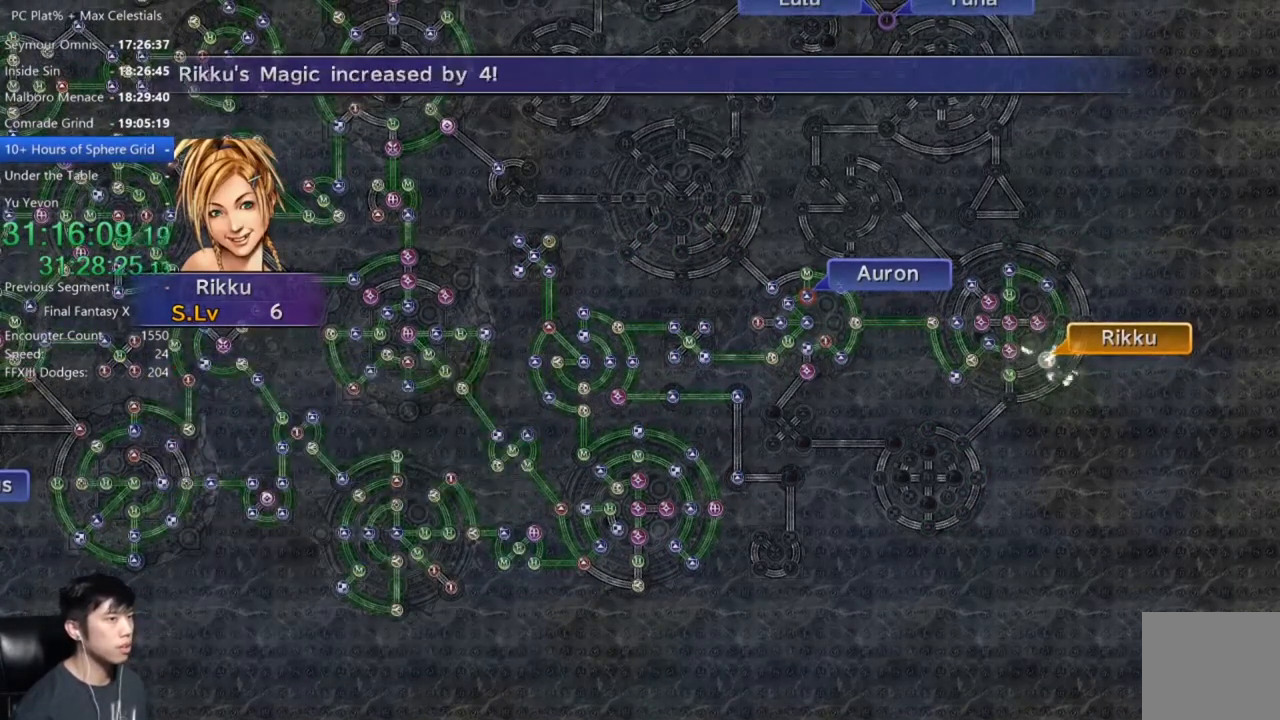
{"buttons": ["A"], "left_stick": "center", "right_stick": "center", "events": [[100, "A", "down"], [167, "A", "up"], [267, "A", "down"], [367, "A", "up"], [467, "A", "down"]]}
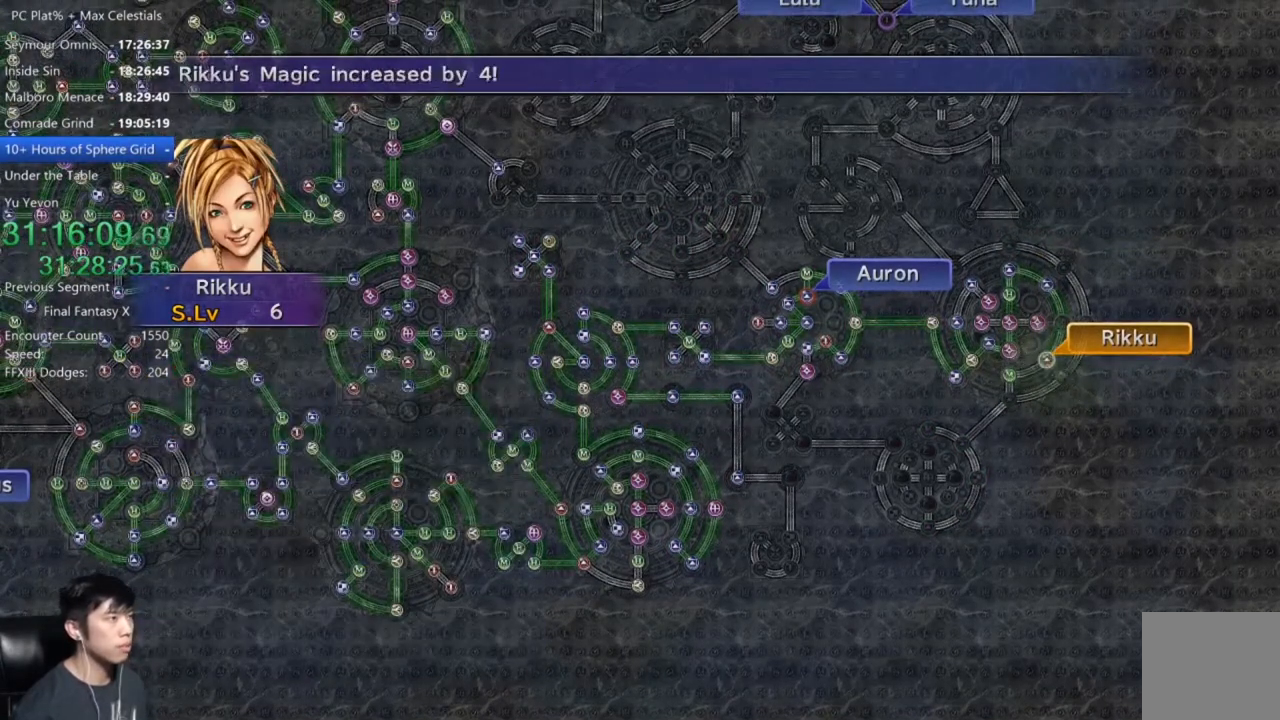
{"buttons": [], "left_stick": "center", "right_stick": "center", "events": [[33, "A", "up"], [133, "A", "down"], [200, "A", "up"], [333, "A", "down"], [400, "A", "up"]]}
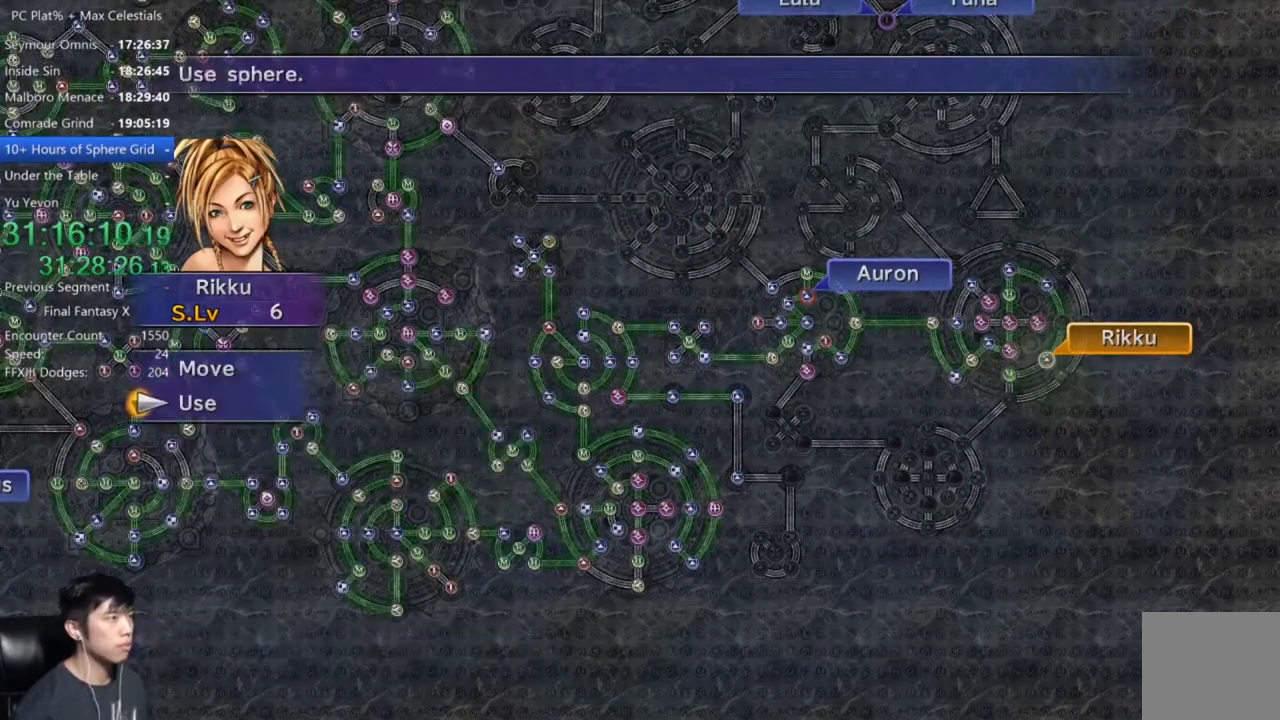
{"buttons": [], "left_stick": "center", "right_stick": "center", "events": [[33, "A", "down"], [100, "A", "up"], [267, "DPAD_DOWN", "down"], [367, "DPAD_DOWN", "up"], [400, "A", "down"], [467, "A", "up"]]}
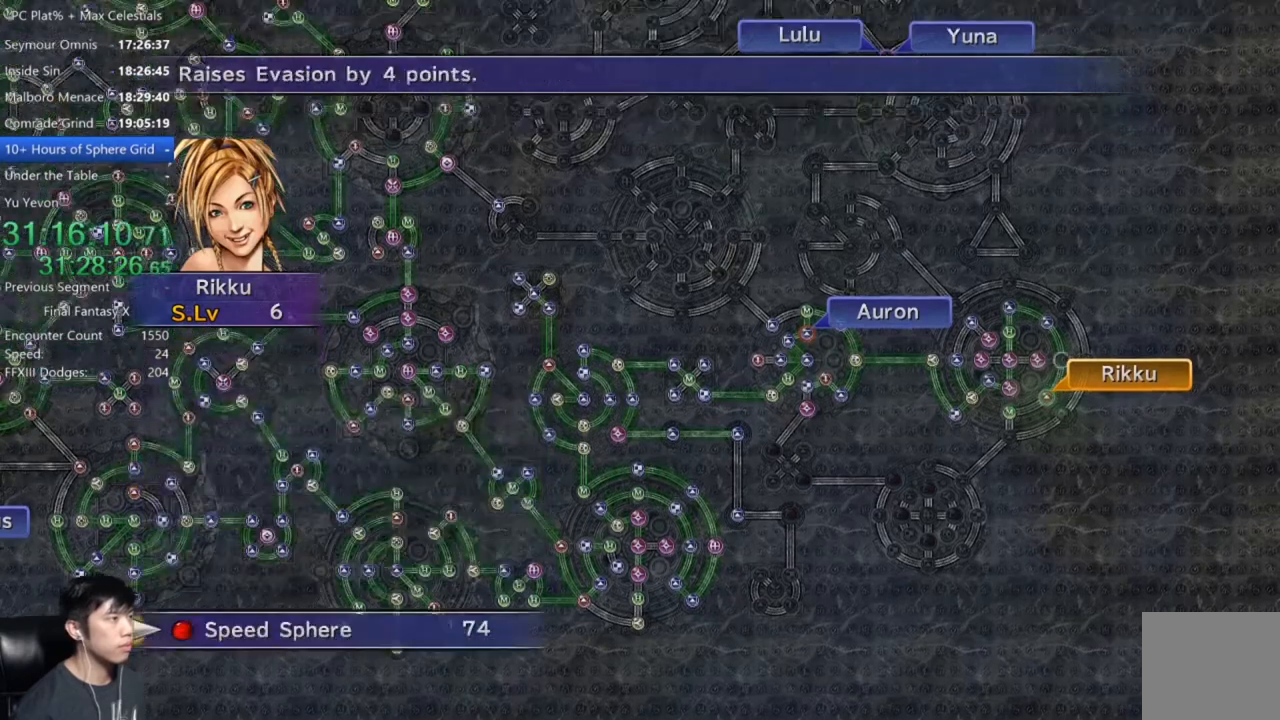
{"buttons": [], "left_stick": "center", "right_stick": "center", "events": [[66, "A", "down"], [166, "A", "up"], [266, "A", "down"], [333, "A", "up"], [467, "A", "down"], [500, "A", "up"]]}
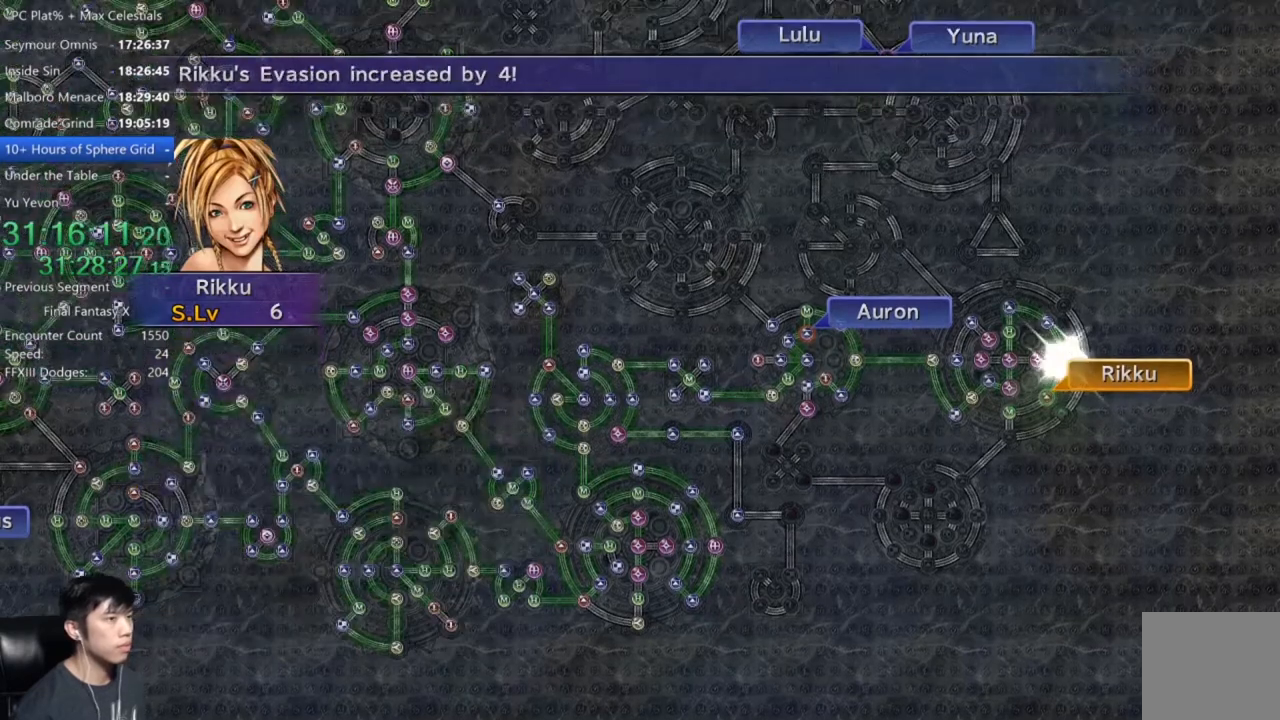
{"buttons": [], "left_stick": "center", "right_stick": "center", "events": [[134, "A", "down"], [234, "A", "up"], [334, "A", "down"], [400, "A", "up"]]}
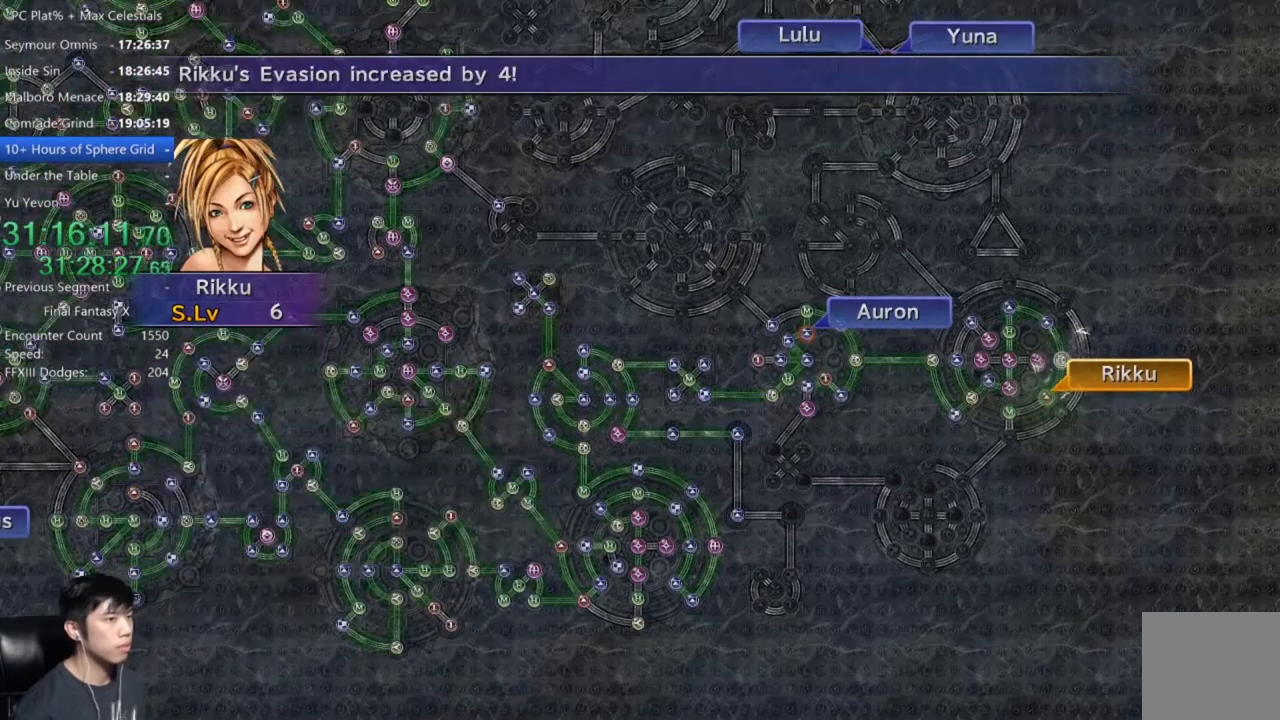
{"buttons": ["A"], "left_stick": "center", "right_stick": "center", "events": [[33, "A", "down"], [100, "A", "up"], [233, "A", "down"], [300, "A", "up"], [433, "A", "down"]]}
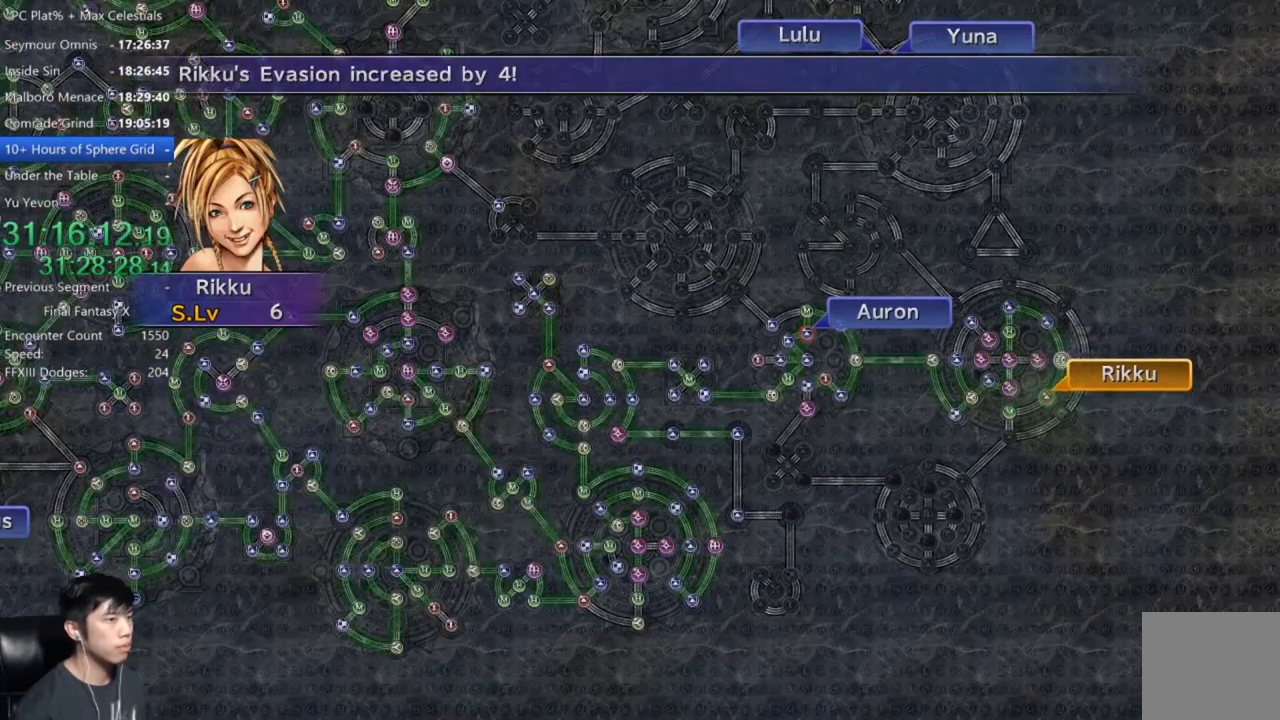
{"buttons": [], "left_stick": "center", "right_stick": "center", "events": [[33, "A", "up"], [300, "A", "down"], [434, "A", "up"]]}
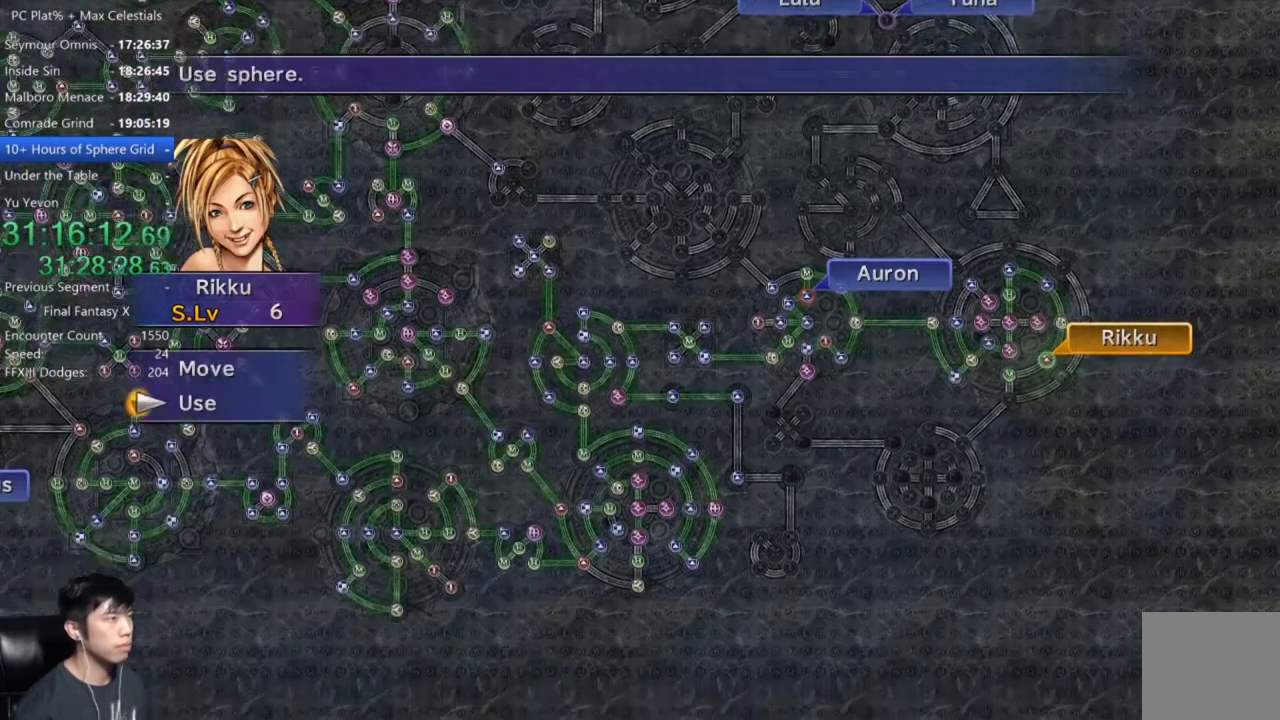
{"buttons": [], "left_stick": "down-left", "right_stick": "center", "events": [[33, "DPAD_UP", "down"], [100, "DPAD_UP", "up"], [166, "A", "down"], [267, "A", "up"], [300, "left_stick", "down-left"]]}
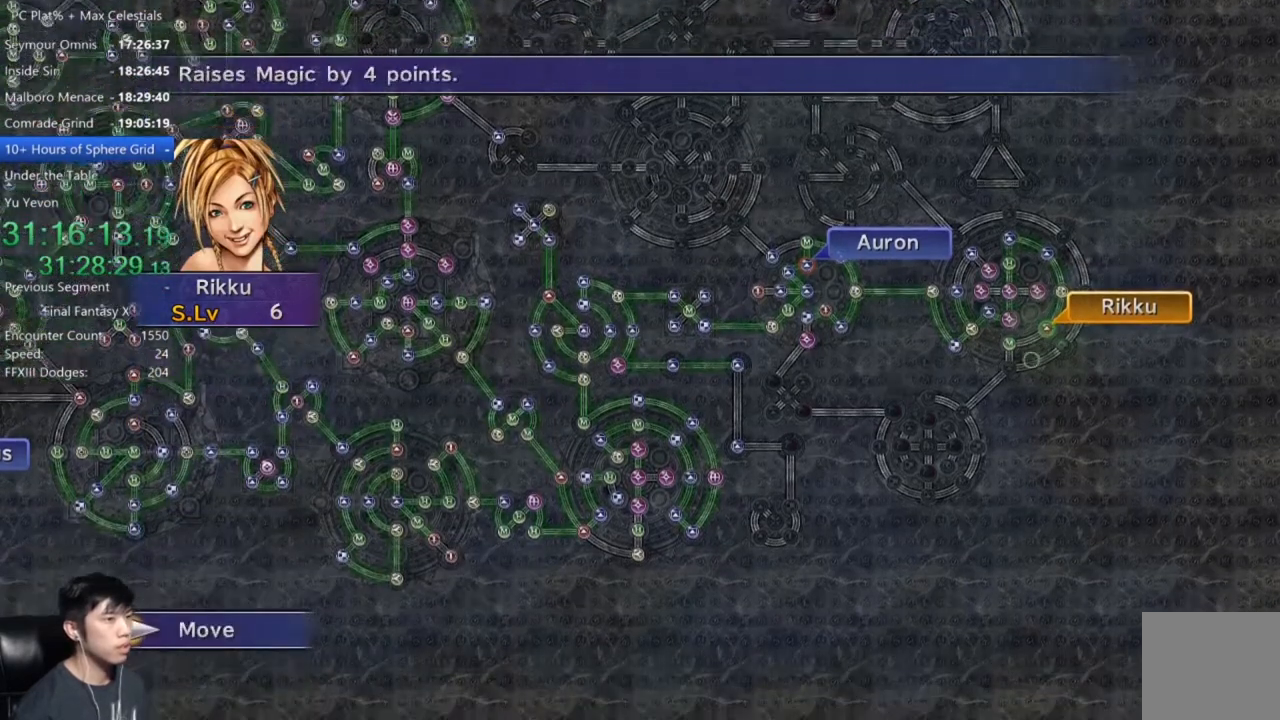
{"buttons": [], "left_stick": "center", "right_stick": "center", "events": [[134, "left_stick", "center"], [400, "A", "down"], [501, "A", "up"]]}
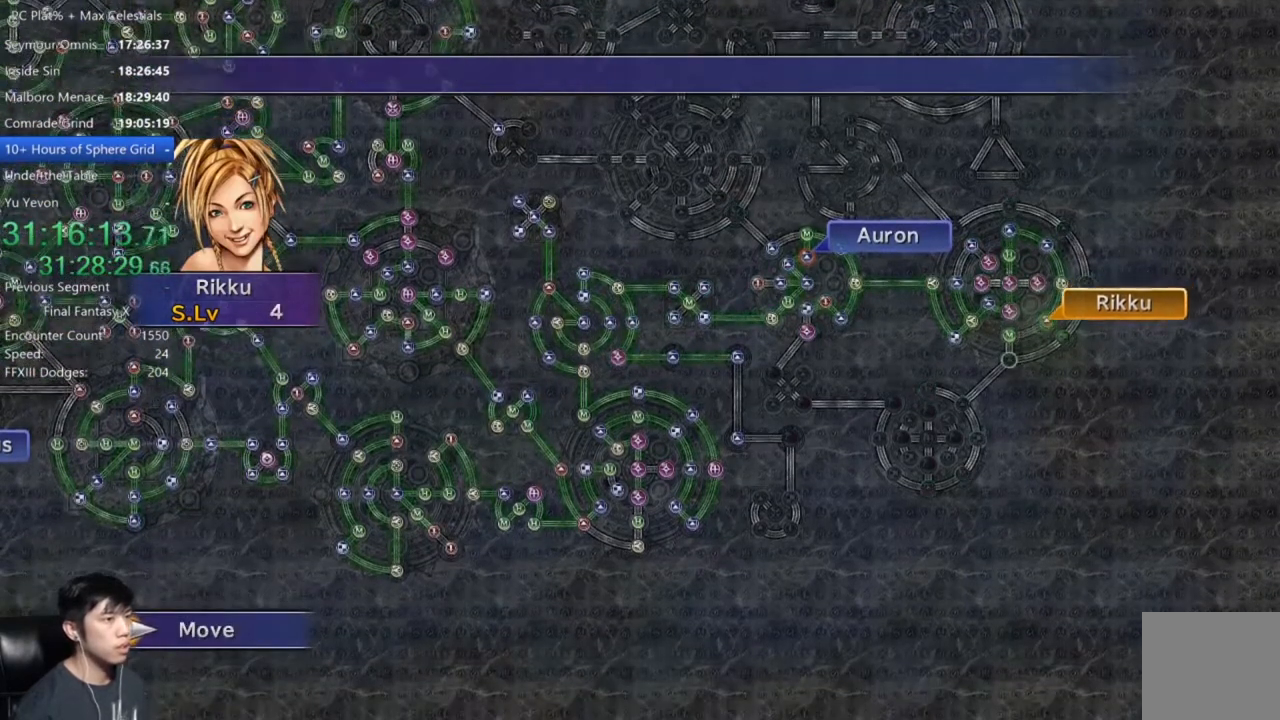
{"buttons": [], "left_stick": "center", "right_stick": "center", "events": []}
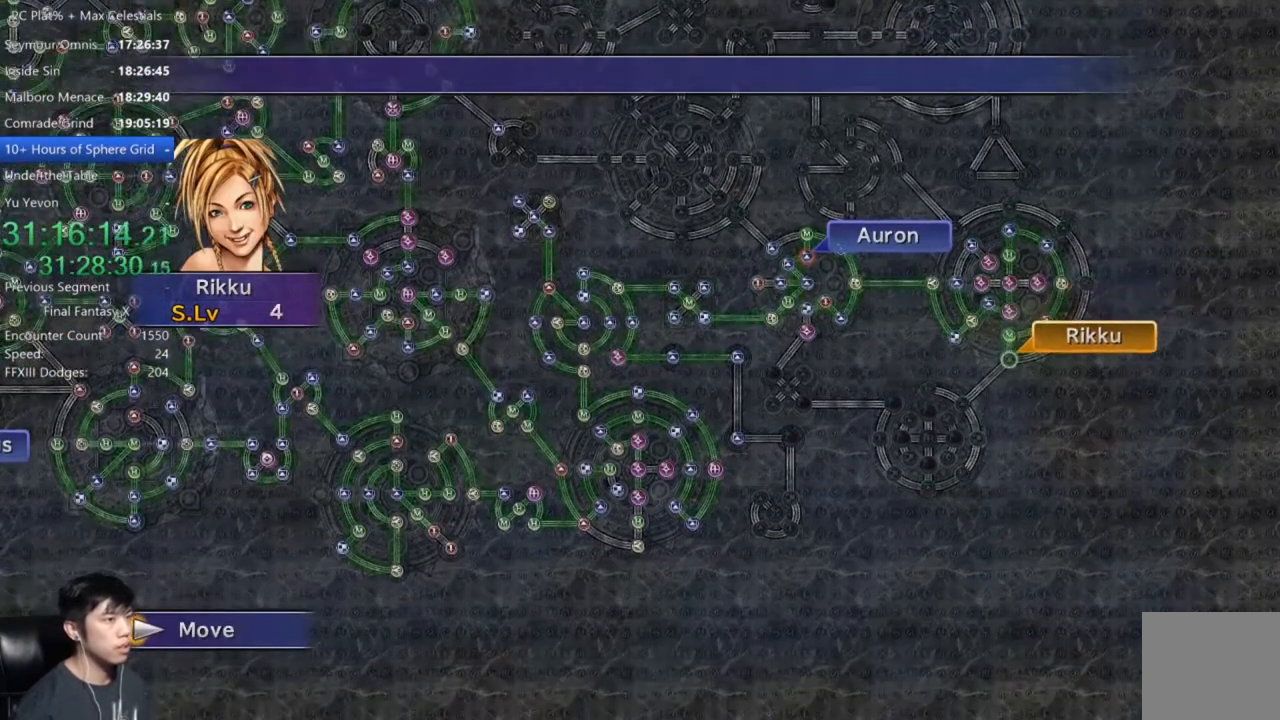
{"buttons": ["A"], "left_stick": "center", "right_stick": "center", "events": [[134, "A", "down"], [200, "A", "up"], [300, "A", "down"], [367, "A", "up"], [434, "DPAD_DOWN", "down"], [501, "A", "down"], [501, "DPAD_DOWN", "up"]]}
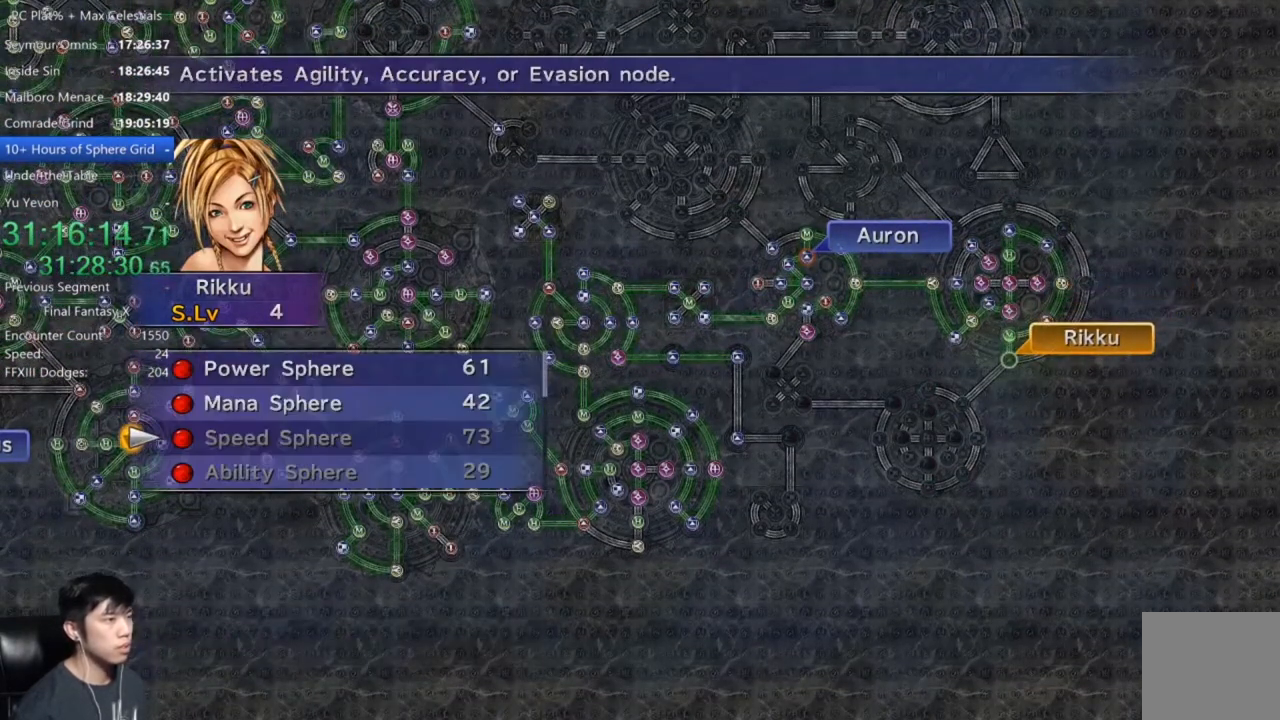
{"buttons": ["DPAD_UP"], "left_stick": "center", "right_stick": "center", "events": [[66, "A", "up"], [400, "A", "down"], [433, "A", "up"], [500, "DPAD_UP", "down"]]}
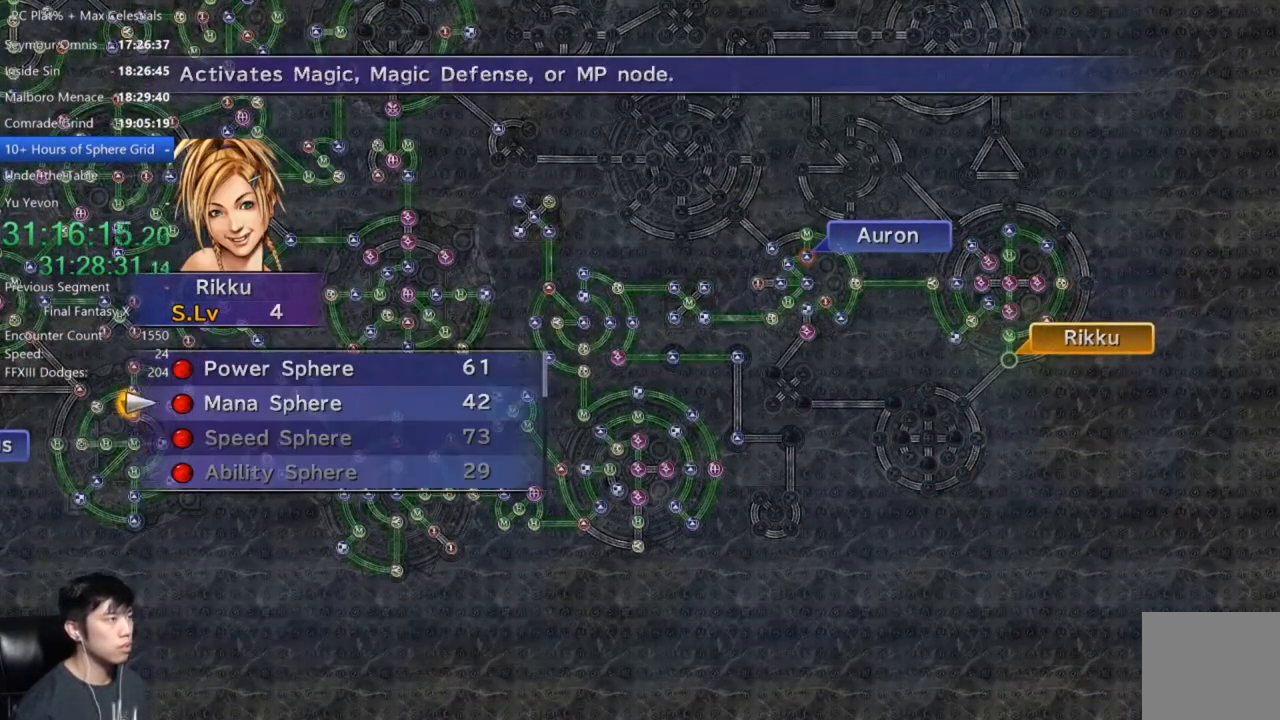
{"buttons": [], "left_stick": "center", "right_stick": "center", "events": [[67, "A", "down"], [100, "DPAD_UP", "up"], [134, "A", "up"], [200, "A", "down"], [267, "A", "up"], [367, "A", "down"], [467, "A", "up"]]}
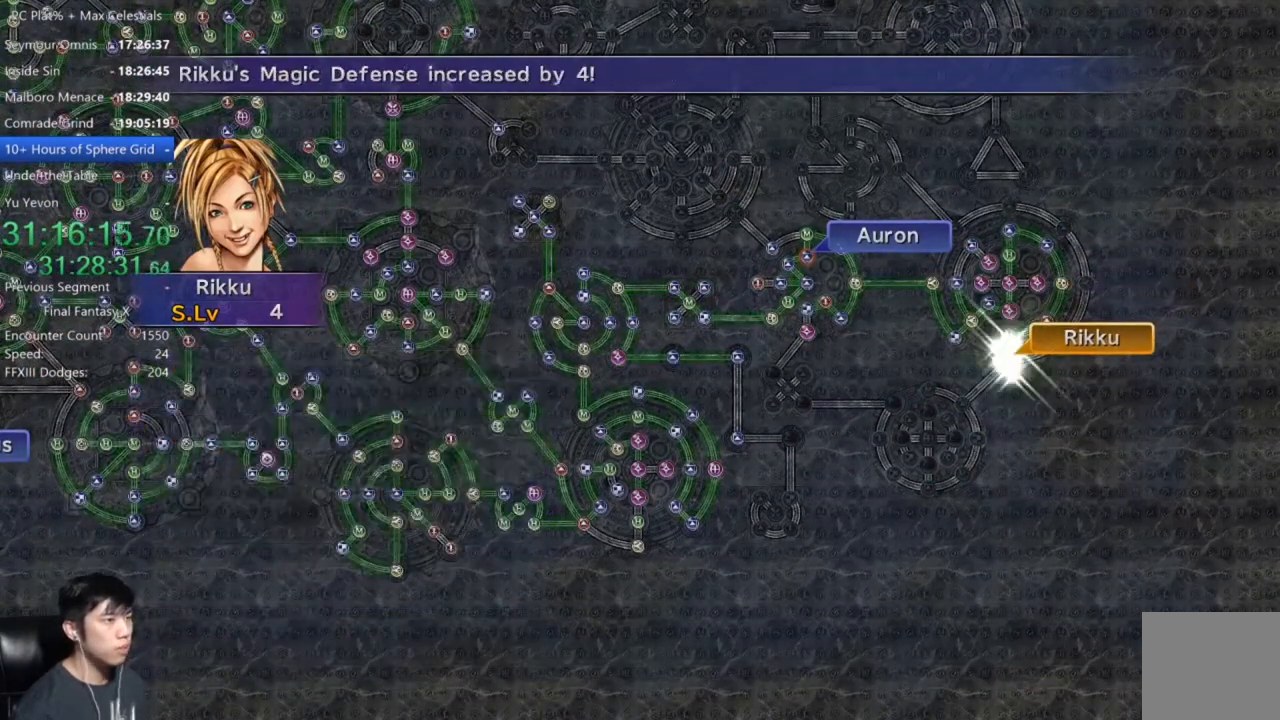
{"buttons": [], "left_stick": "center", "right_stick": "center", "events": [[66, "A", "down"], [133, "A", "up"], [300, "A", "down"], [400, "A", "up"]]}
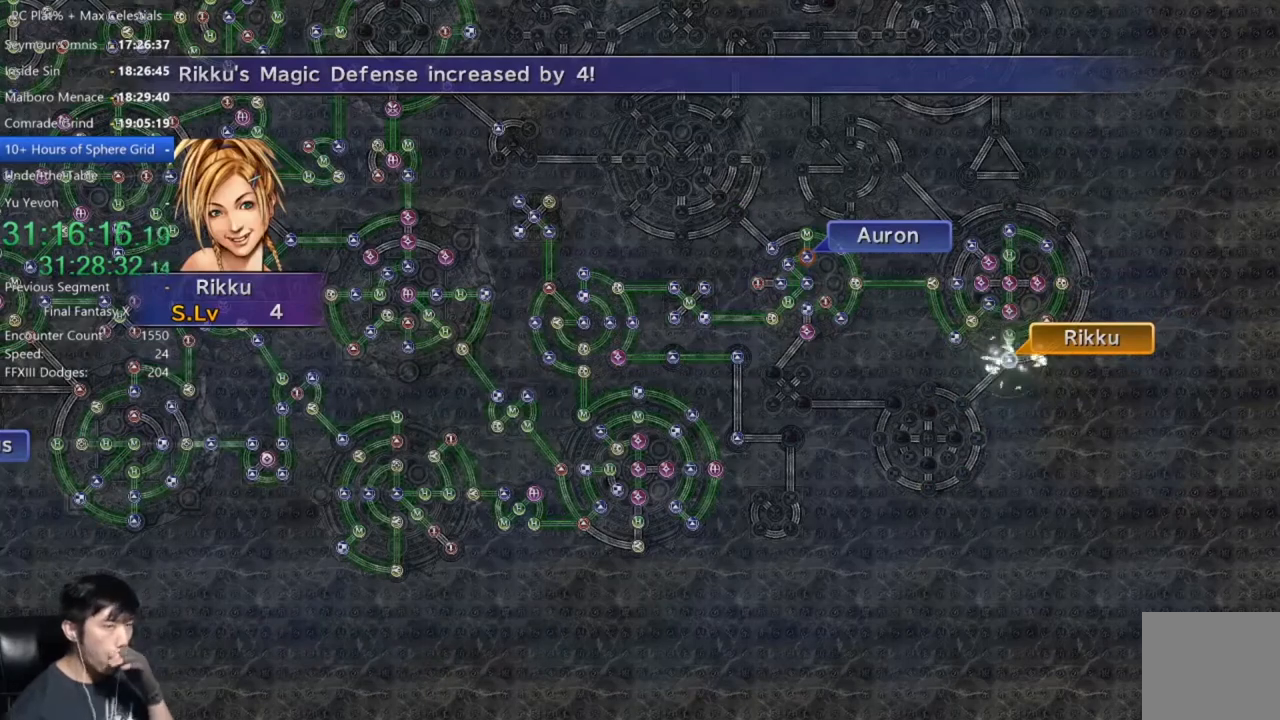
{"buttons": [], "left_stick": "center", "right_stick": "center", "events": [[33, "A", "down"], [134, "A", "up"], [267, "A", "down"], [334, "A", "up"], [467, "A", "down"], [501, "A", "up"]]}